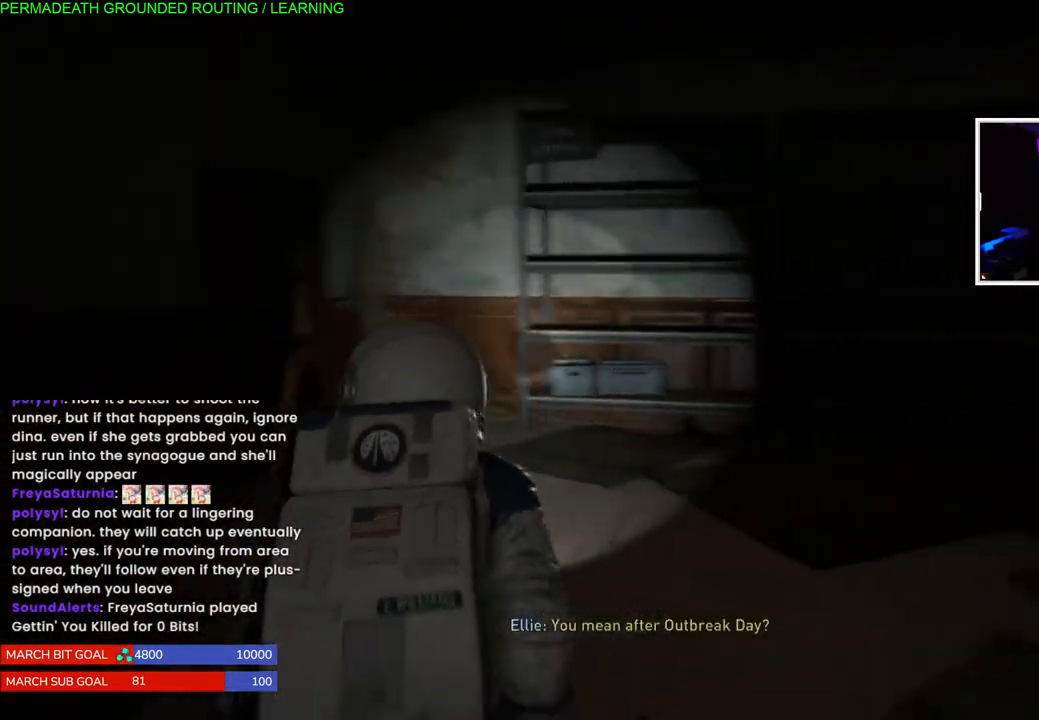
Gameplay with a controller (PlayStation layout); each line is a JSON object with the inputs held at the frame after it (dt_ms = milliseconds from this image to that frame). "events" lists button and stick changes between this image and that frame as [ms after this image, input, new state], when the widget could be followed in between. Not read: L3.
{"dt_ms": 500, "buttons": ["L1"], "left_stick": "up", "right_stick": "right", "events": [[167, "right_stick", "right"]]}
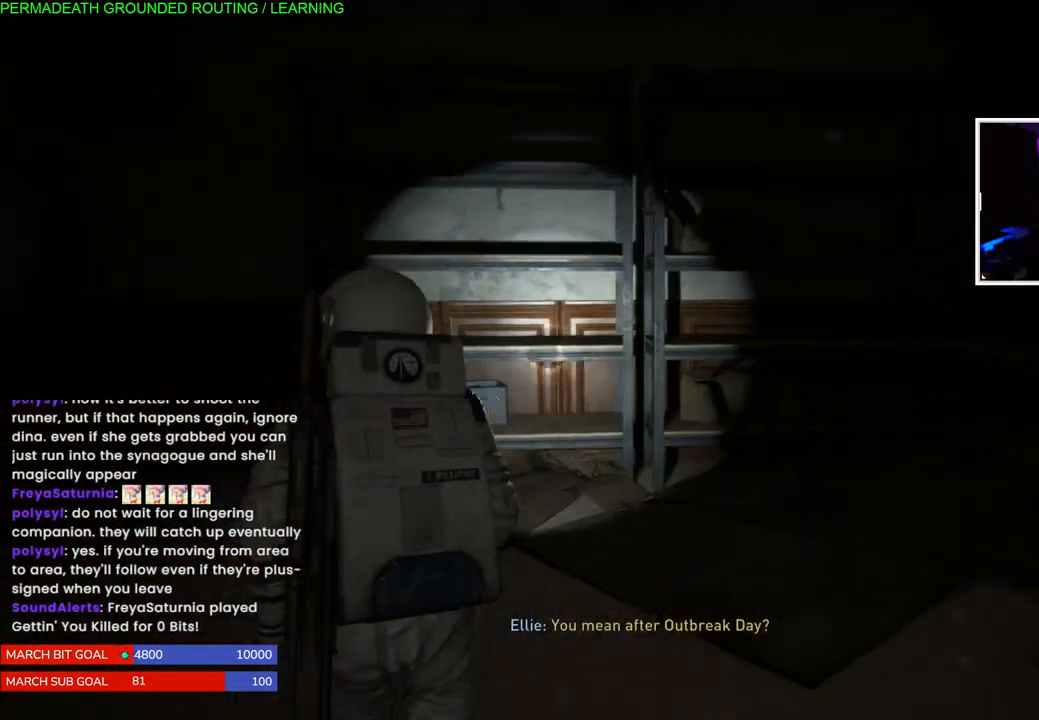
{"dt_ms": 500, "buttons": ["L1"], "left_stick": "up", "right_stick": "right", "events": []}
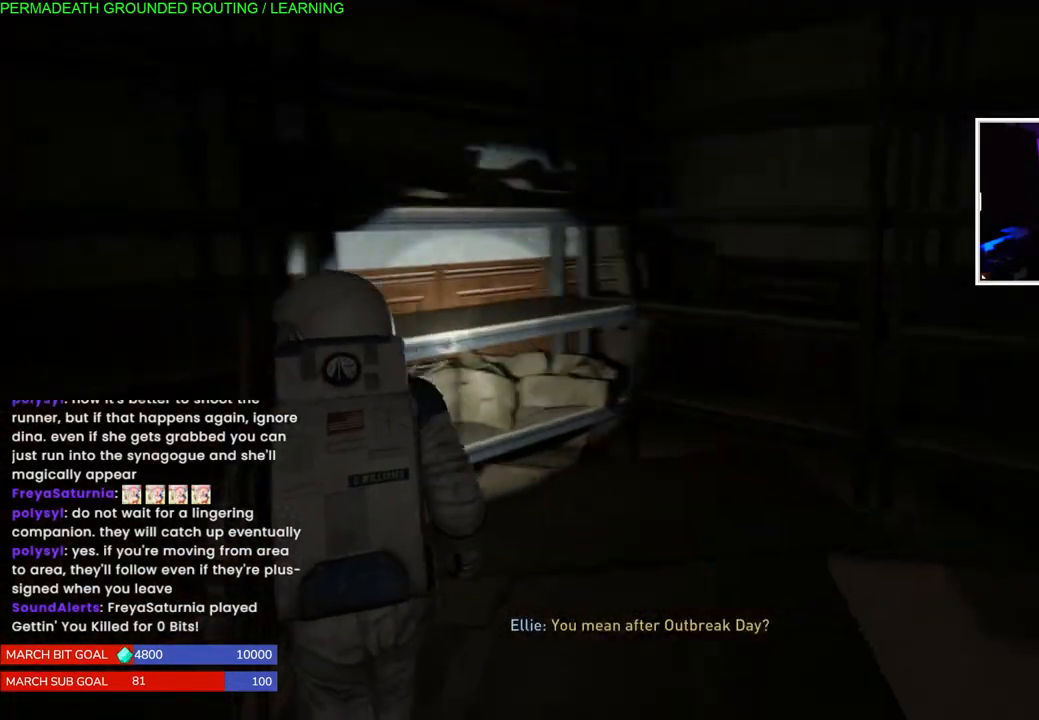
{"dt_ms": 500, "buttons": ["L1"], "left_stick": "up-right", "right_stick": "center", "events": [[133, "left_stick", "up-right"], [500, "right_stick", "center"]]}
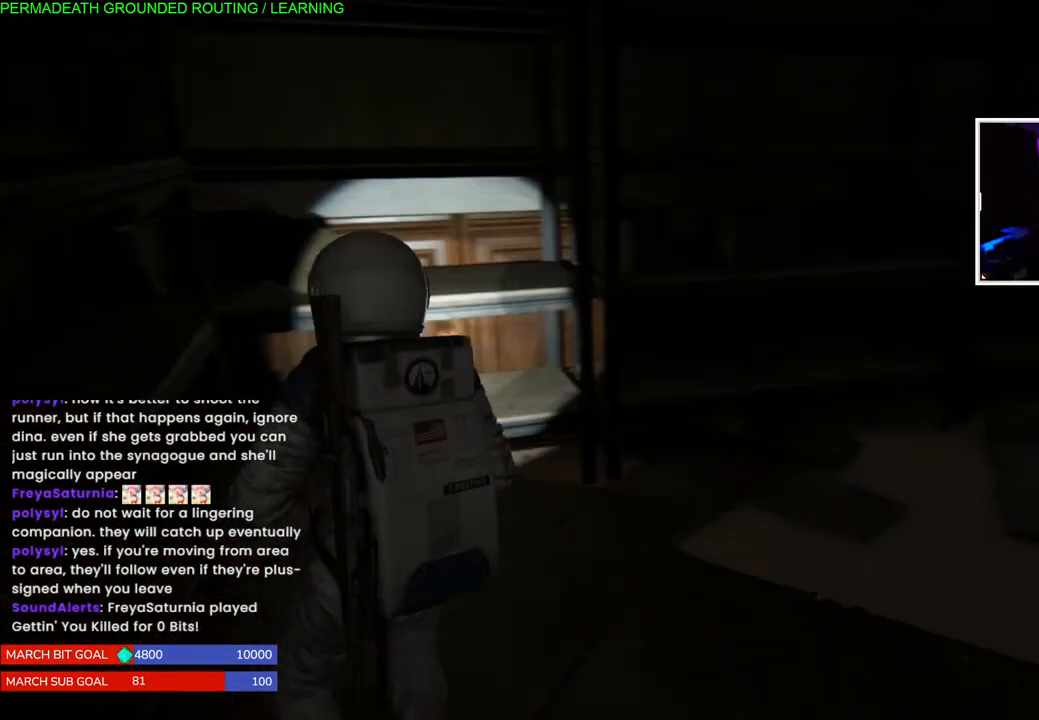
{"dt_ms": 500, "buttons": ["L1"], "left_stick": "up-right", "right_stick": "center", "events": [[150, "TRIANGLE", "down"], [233, "TRIANGLE", "up"], [333, "TRIANGLE", "down"], [433, "TRIANGLE", "up"]]}
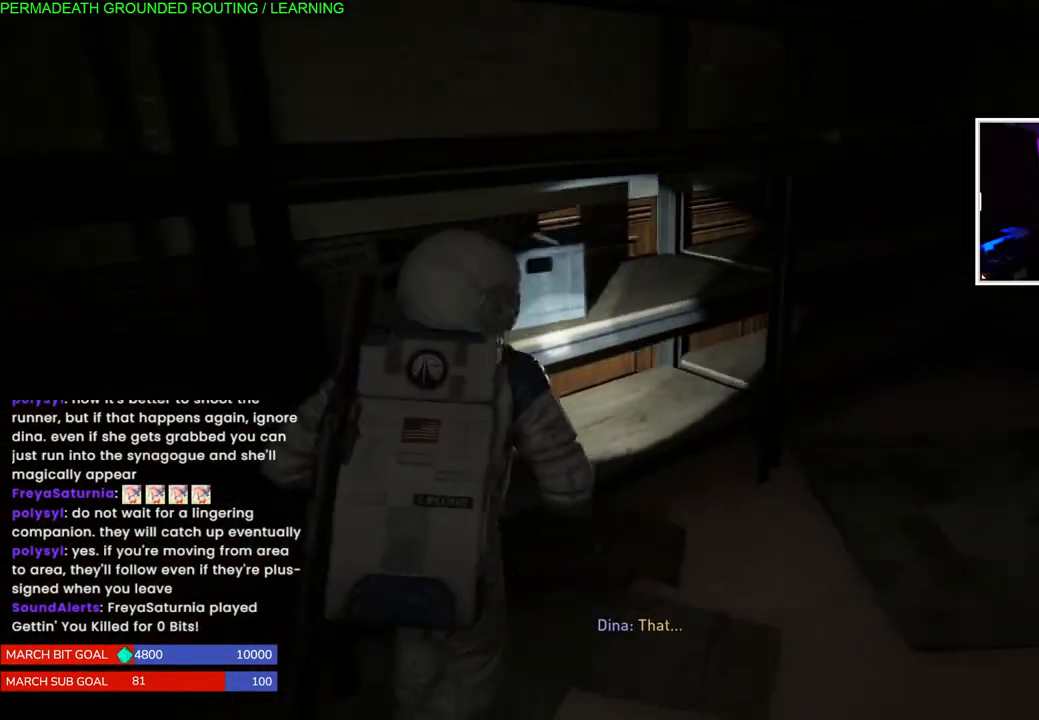
{"dt_ms": 500, "buttons": ["L1"], "left_stick": "up-right", "right_stick": "right", "events": [[117, "right_stick", "right"]]}
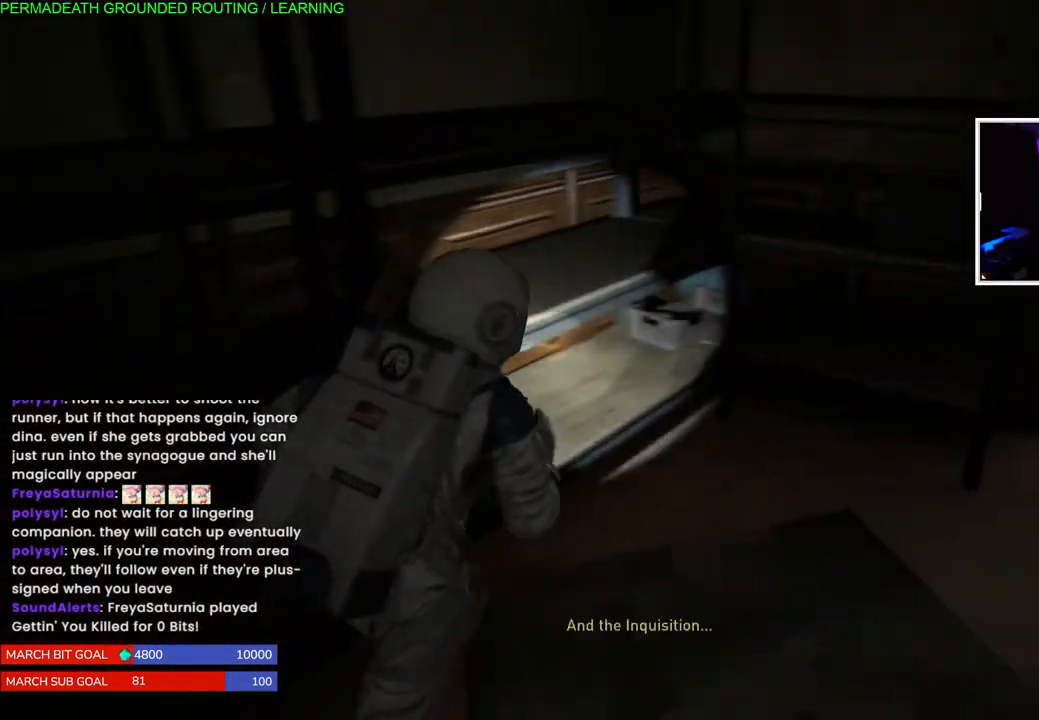
{"dt_ms": 500, "buttons": ["L1"], "left_stick": "right", "right_stick": "right", "events": [[467, "left_stick", "right"]]}
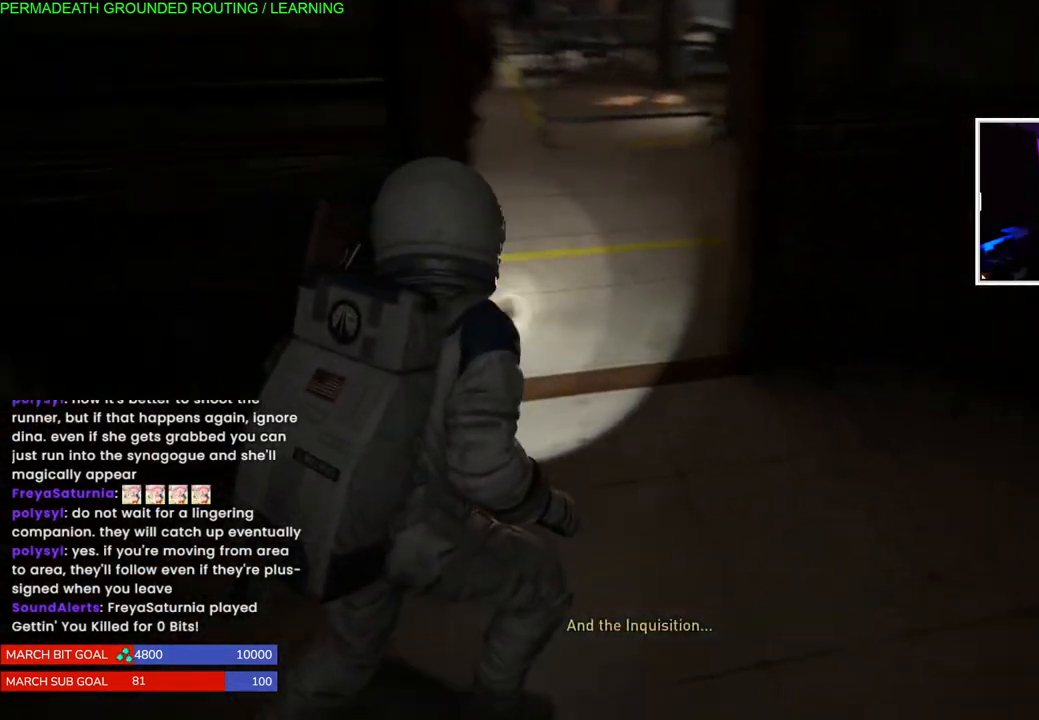
{"dt_ms": 500, "buttons": ["L1"], "left_stick": "up-right", "right_stick": "center", "events": [[417, "left_stick", "up-right"], [450, "right_stick", "center"]]}
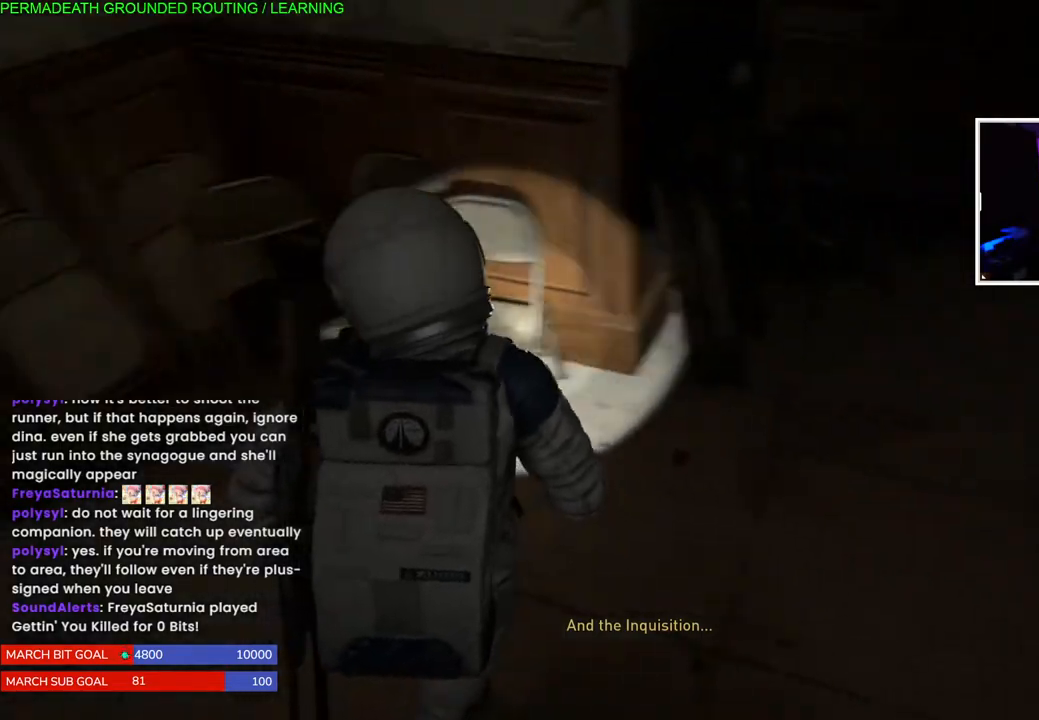
{"dt_ms": 1000, "buttons": ["L1"], "left_stick": "left", "right_stick": "left"}
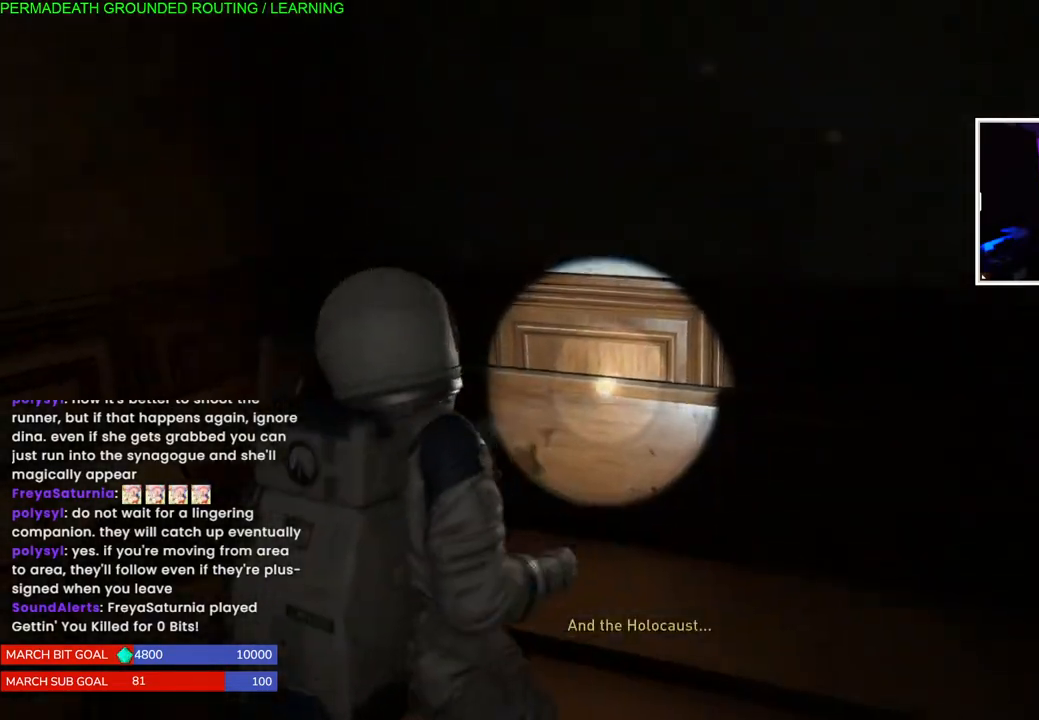
{"dt_ms": 500, "buttons": ["L1"], "left_stick": "left", "right_stick": "left", "events": []}
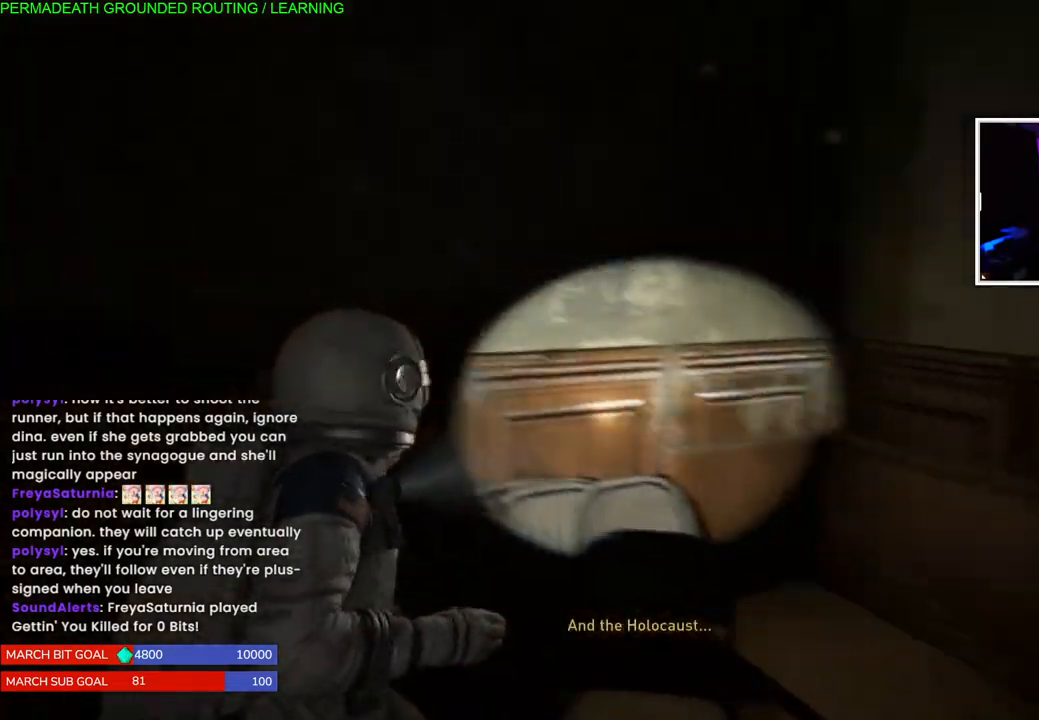
{"dt_ms": 500, "buttons": ["L1"], "left_stick": "up", "right_stick": "right", "events": [[200, "left_stick", "up-left"], [200, "right_stick", "center"], [383, "right_stick", "right"], [417, "left_stick", "up"]]}
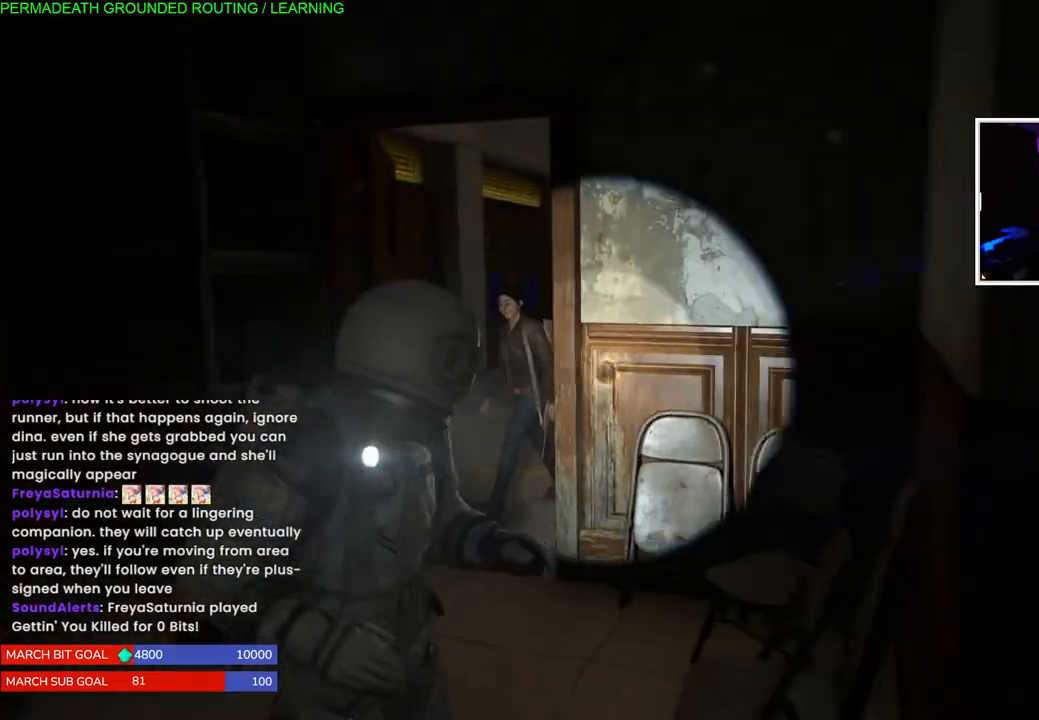
{"dt_ms": 500, "buttons": ["L1"], "left_stick": "up", "right_stick": "down-left", "events": [[150, "right_stick", "center"], [417, "right_stick", "down-left"]]}
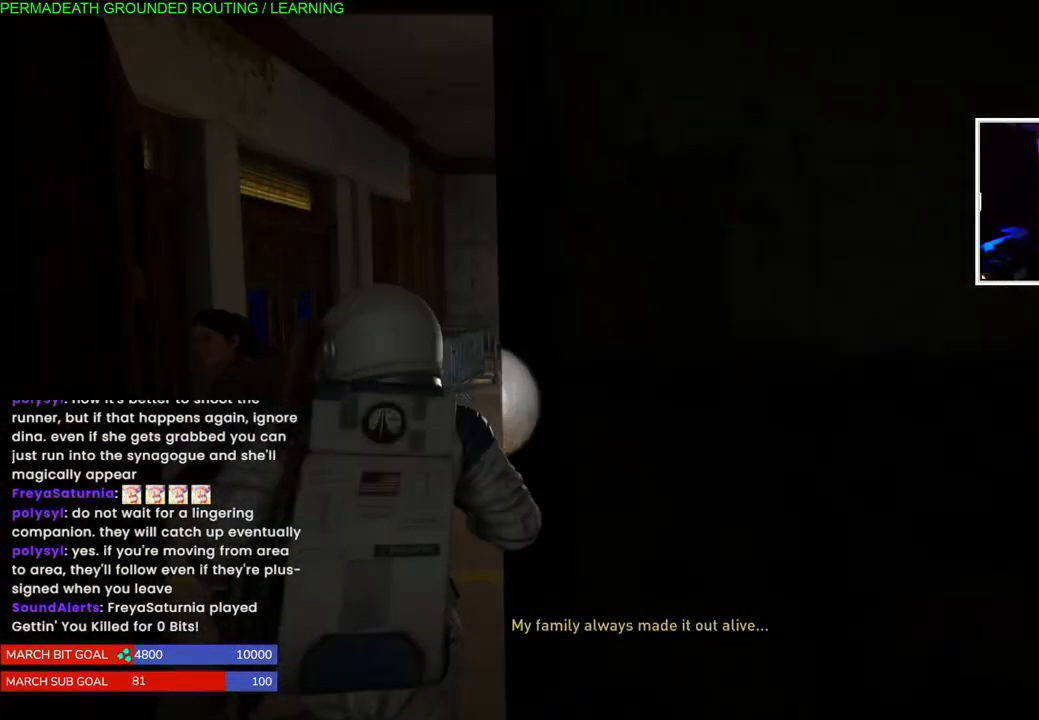
{"dt_ms": 500, "buttons": ["L1"], "left_stick": "up", "right_stick": "right", "events": [[67, "right_stick", "center"], [267, "right_stick", "right"]]}
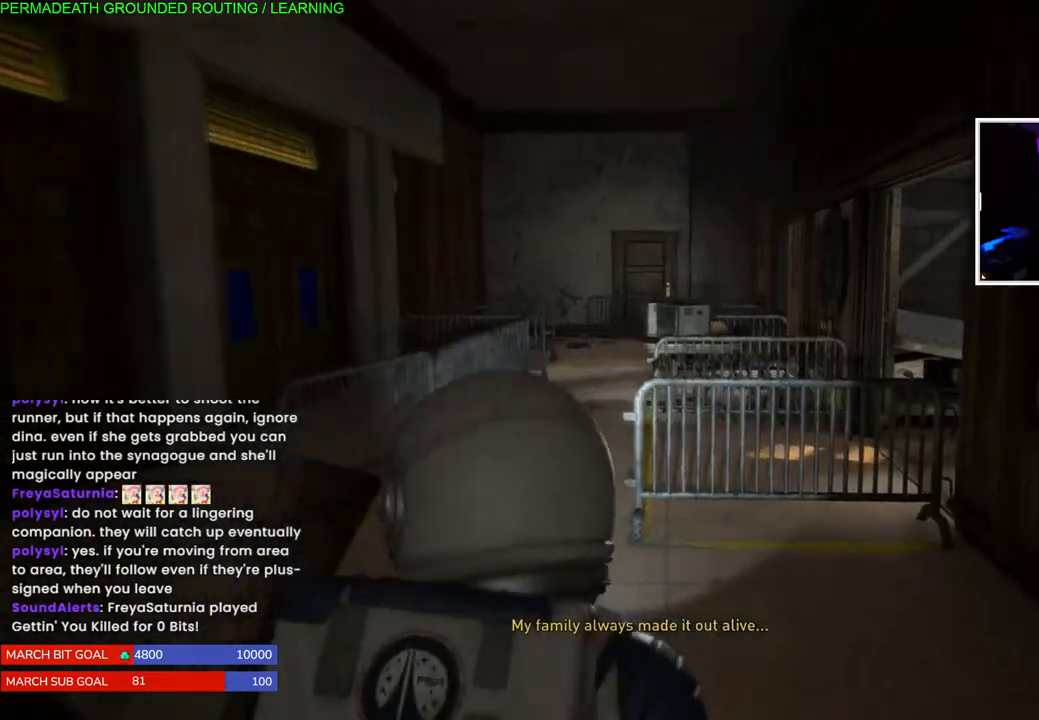
{"dt_ms": 500, "buttons": ["L1"], "left_stick": "up-left", "right_stick": "center", "events": [[400, "left_stick", "up-left"], [450, "right_stick", "center"]]}
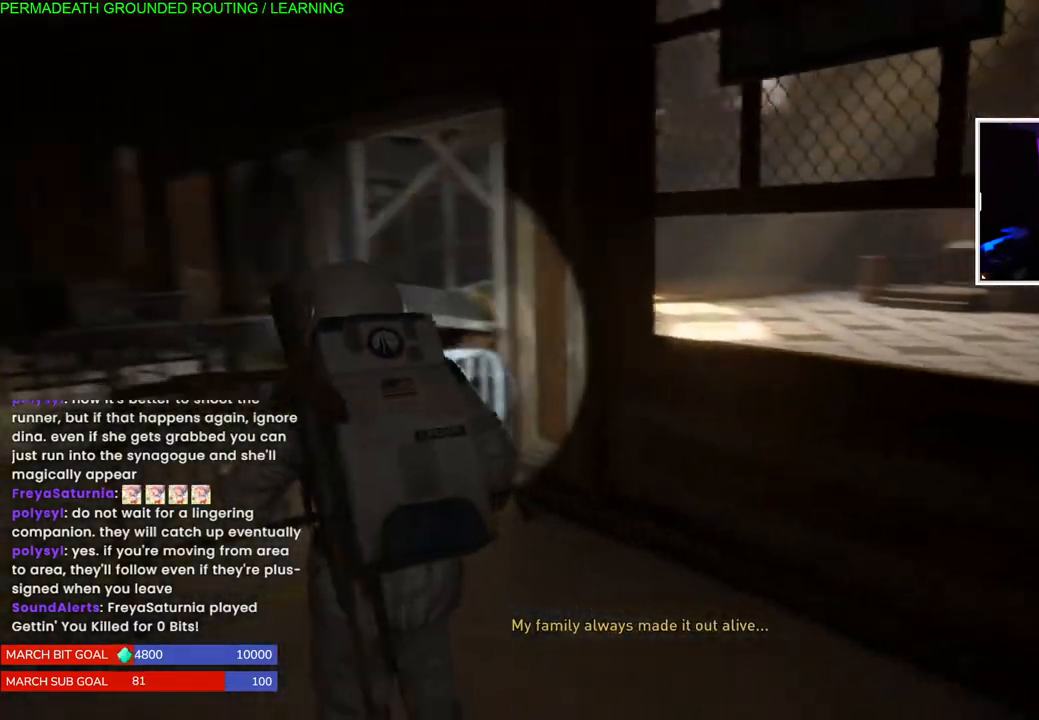
{"dt_ms": 500, "buttons": ["L1"], "left_stick": "left", "right_stick": "center", "events": [[17, "right_stick", "left"], [133, "left_stick", "left"], [400, "right_stick", "center"]]}
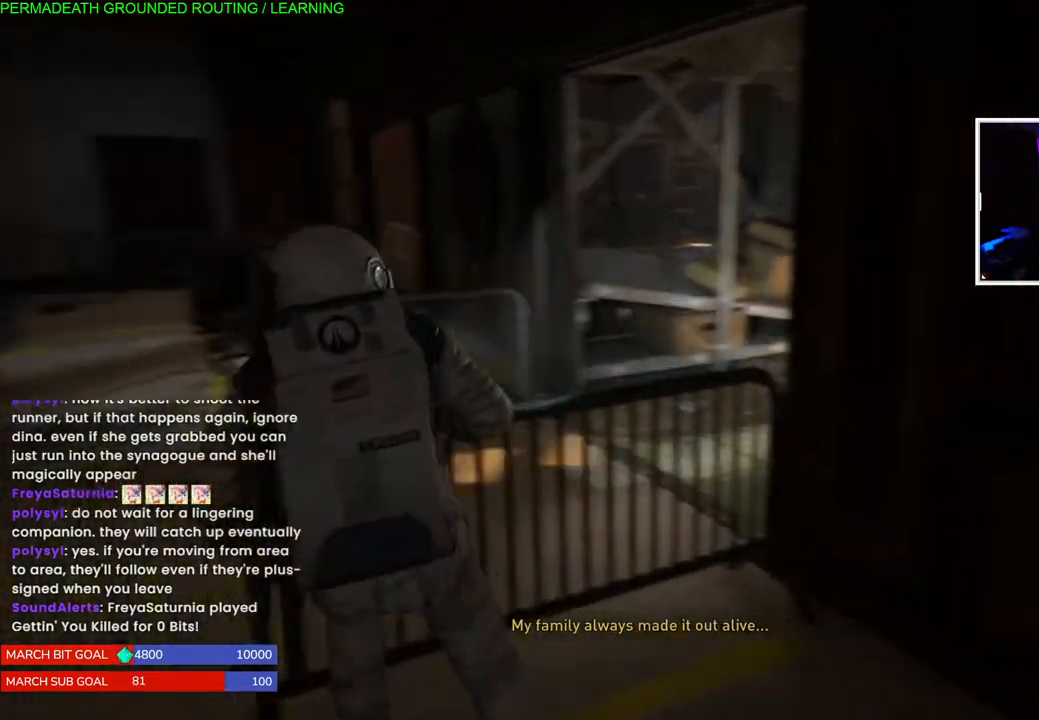
{"dt_ms": 500, "buttons": ["L1"], "left_stick": "up", "right_stick": "center", "events": [[83, "right_stick", "right"], [117, "left_stick", "up"], [383, "right_stick", "center"]]}
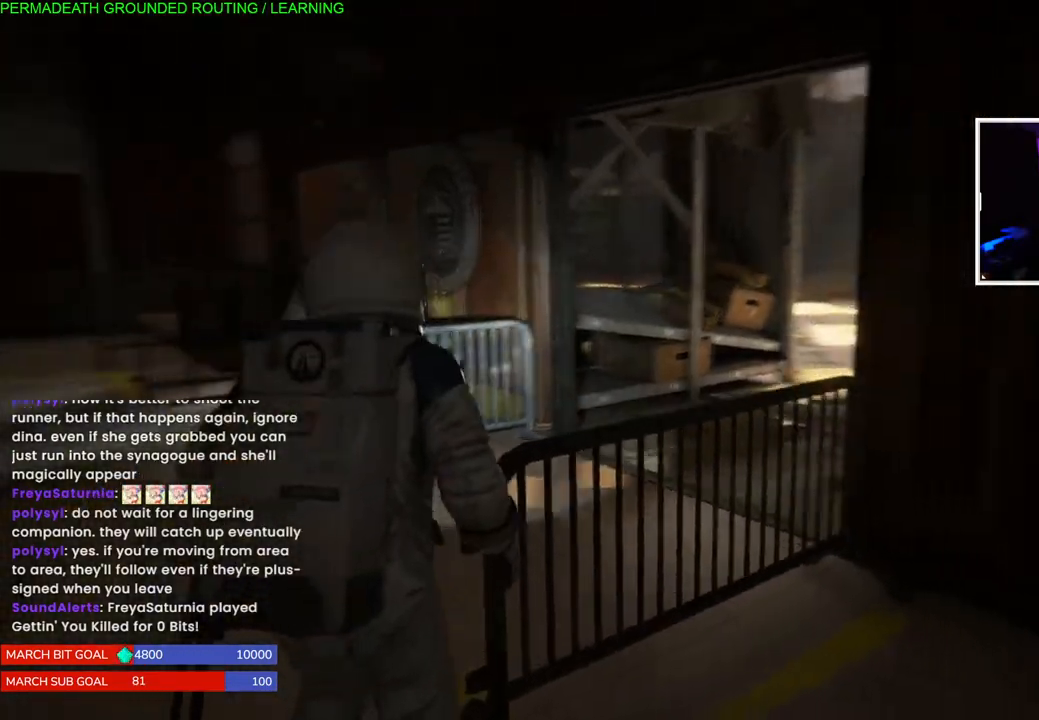
{"dt_ms": 500, "buttons": ["L1"], "left_stick": "up", "right_stick": "right", "events": [[17, "right_stick", "right"], [217, "right_stick", "center"], [283, "right_stick", "right"]]}
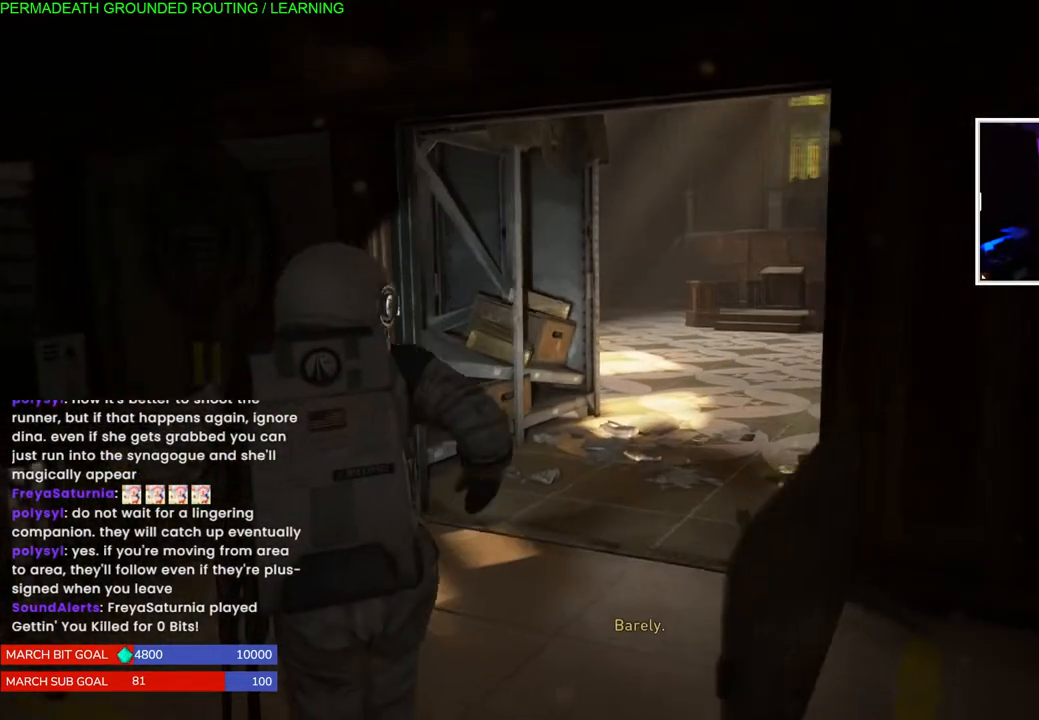
{"dt_ms": 500, "buttons": ["L1"], "left_stick": "up", "right_stick": "right", "events": [[17, "right_stick", "center"], [233, "right_stick", "right"]]}
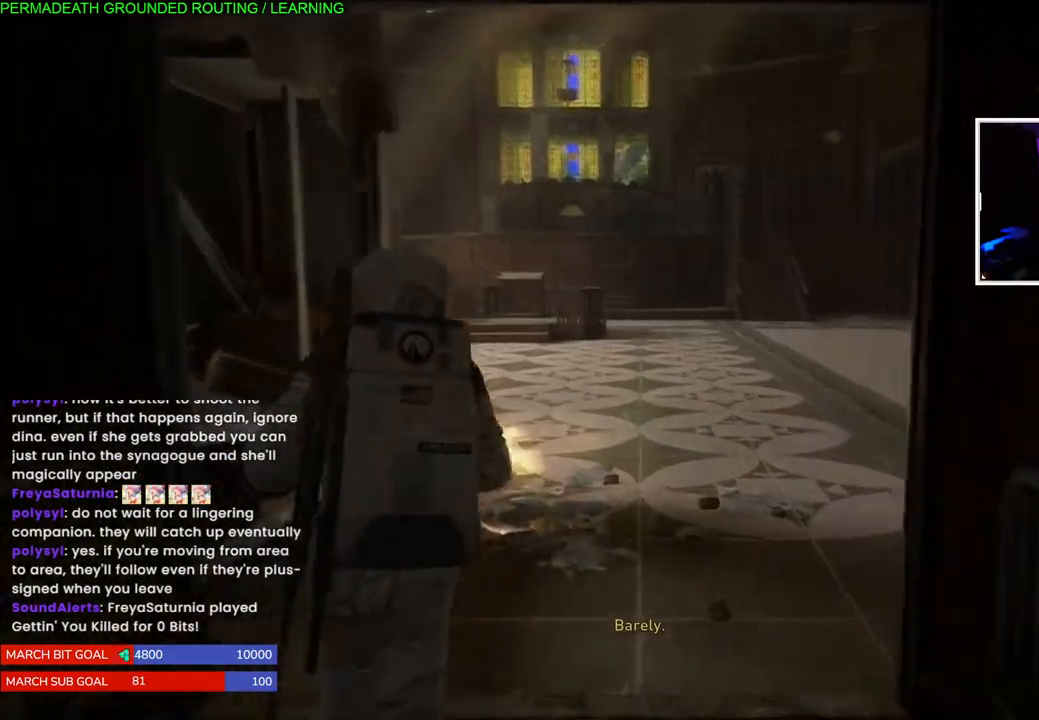
{"dt_ms": 500, "buttons": ["L1"], "left_stick": "up", "right_stick": "right", "events": [[17, "right_stick", "center"], [350, "right_stick", "right"]]}
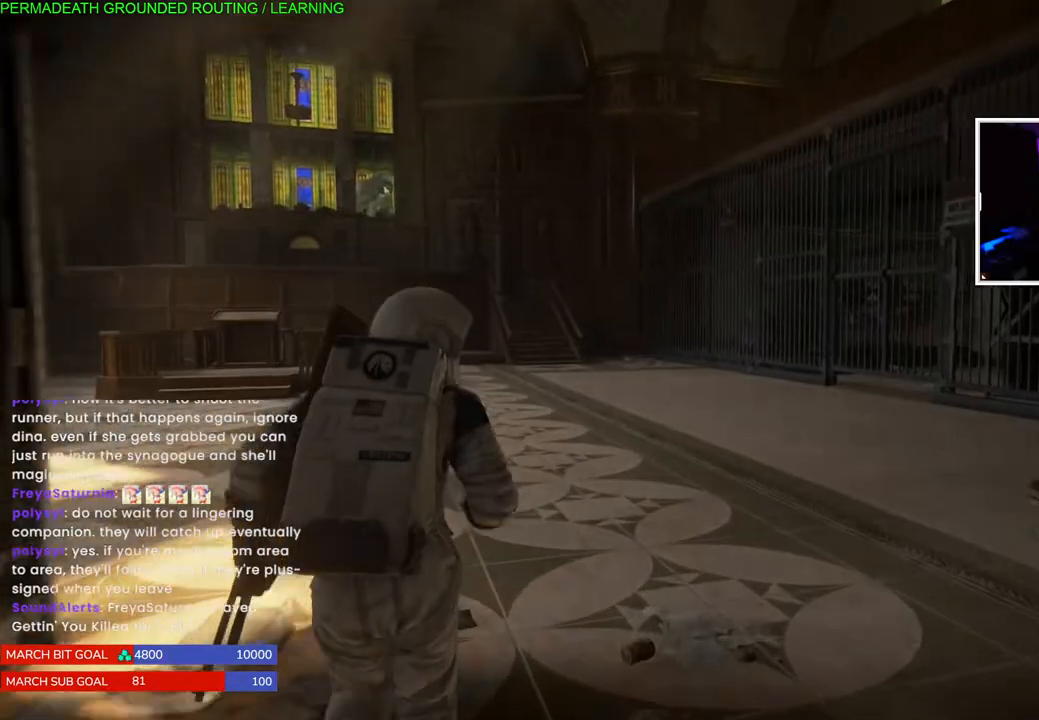
{"dt_ms": 500, "buttons": ["L1"], "left_stick": "up", "right_stick": "right", "events": []}
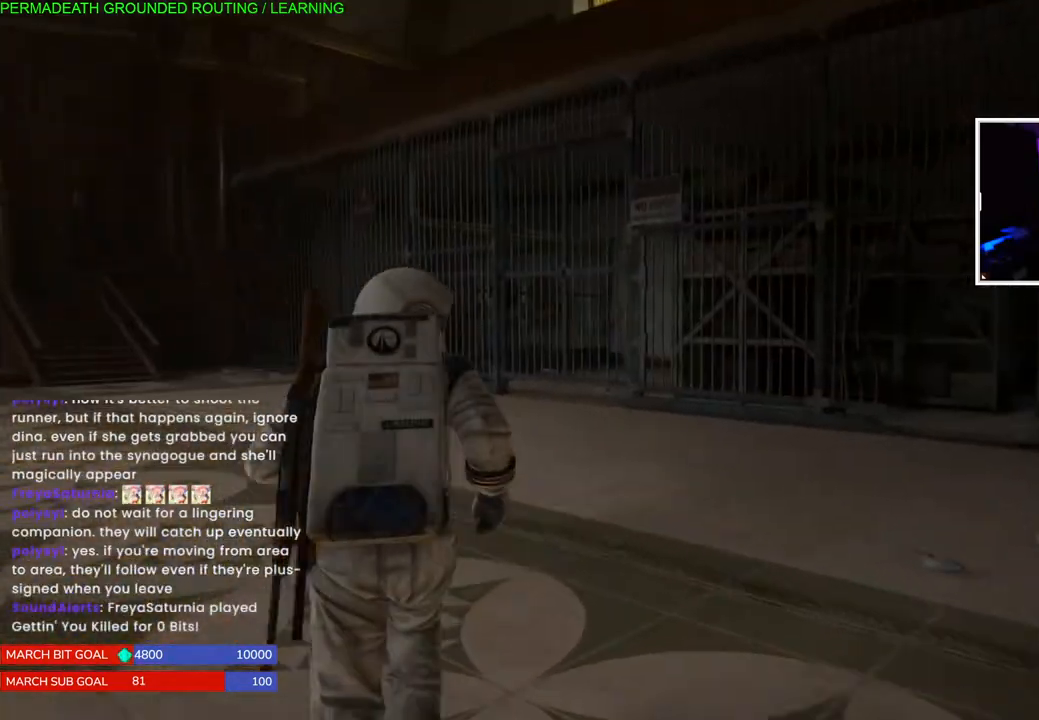
{"dt_ms": 500, "buttons": ["L1"], "left_stick": "up", "right_stick": "right", "events": []}
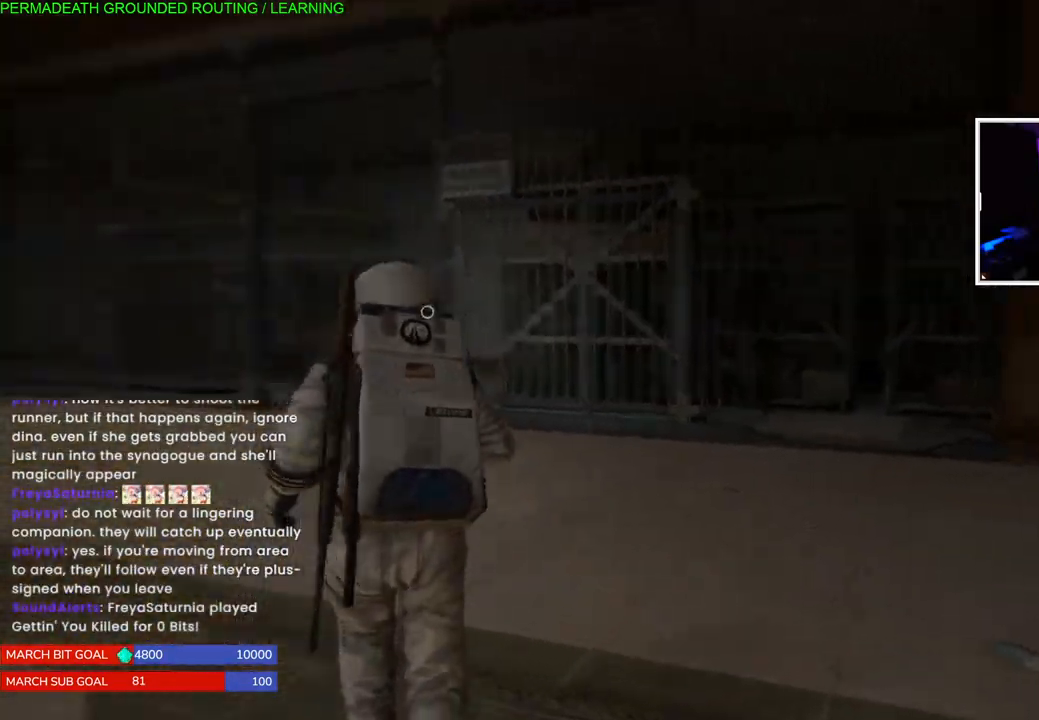
{"dt_ms": 500, "buttons": ["L1"], "left_stick": "left", "right_stick": "left", "events": [[117, "right_stick", "center"], [267, "left_stick", "left"], [300, "right_stick", "left"]]}
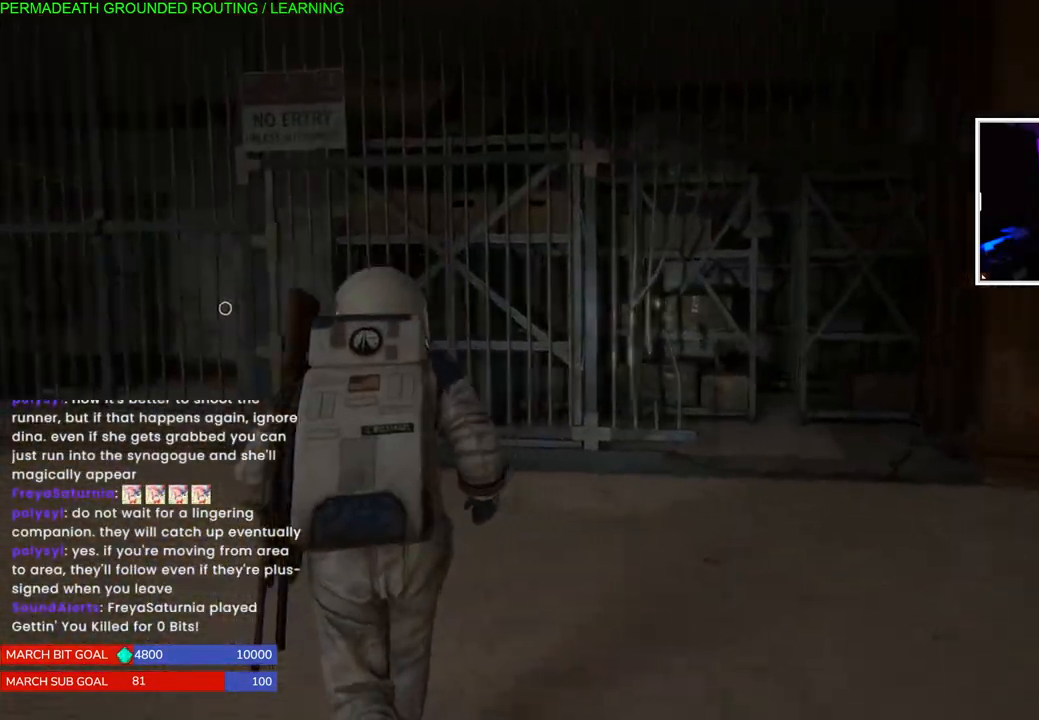
{"dt_ms": 500, "buttons": ["L1"], "left_stick": "up-right", "right_stick": "center", "events": [[333, "right_stick", "center"], [467, "left_stick", "up-right"]]}
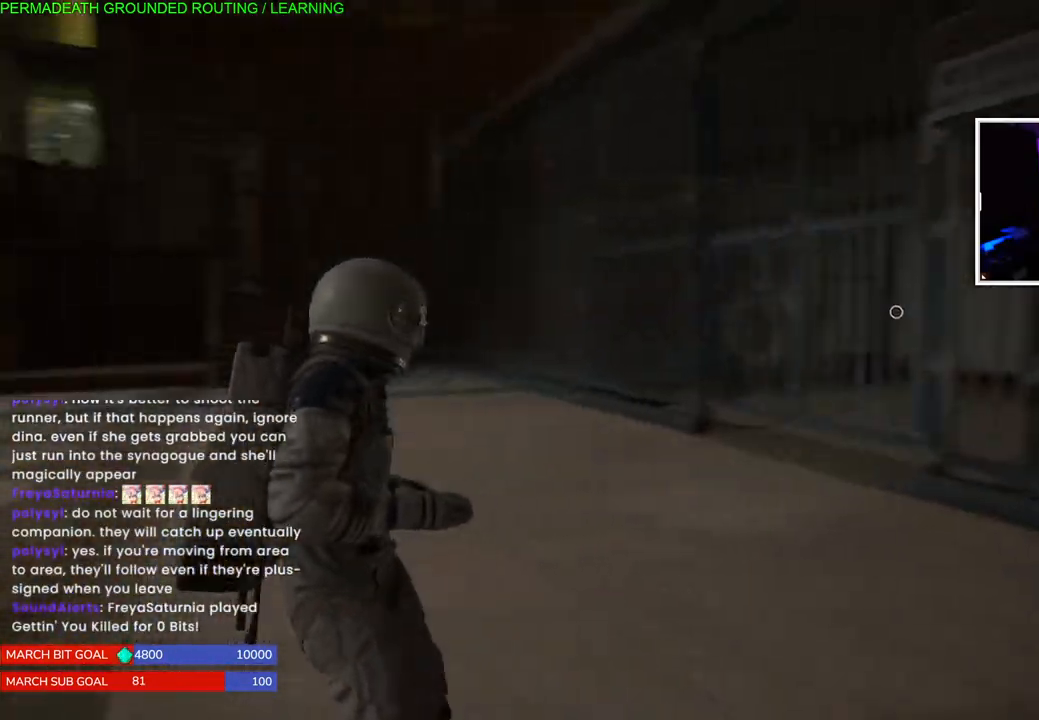
{"dt_ms": 500, "buttons": ["L1"], "left_stick": "up-right", "right_stick": "right", "events": [[83, "right_stick", "right"]]}
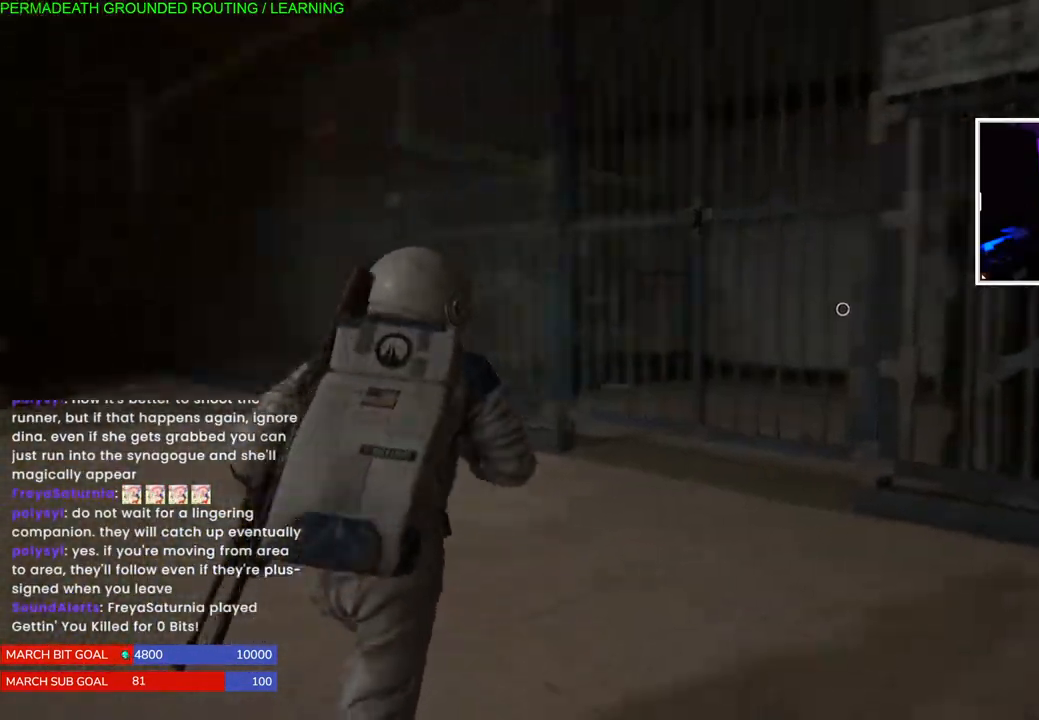
{"dt_ms": 500, "buttons": ["TRIANGLE", "L1"], "left_stick": "up-right", "right_stick": "center", "events": [[183, "right_stick", "left"], [350, "right_stick", "center"], [450, "TRIANGLE", "down"]]}
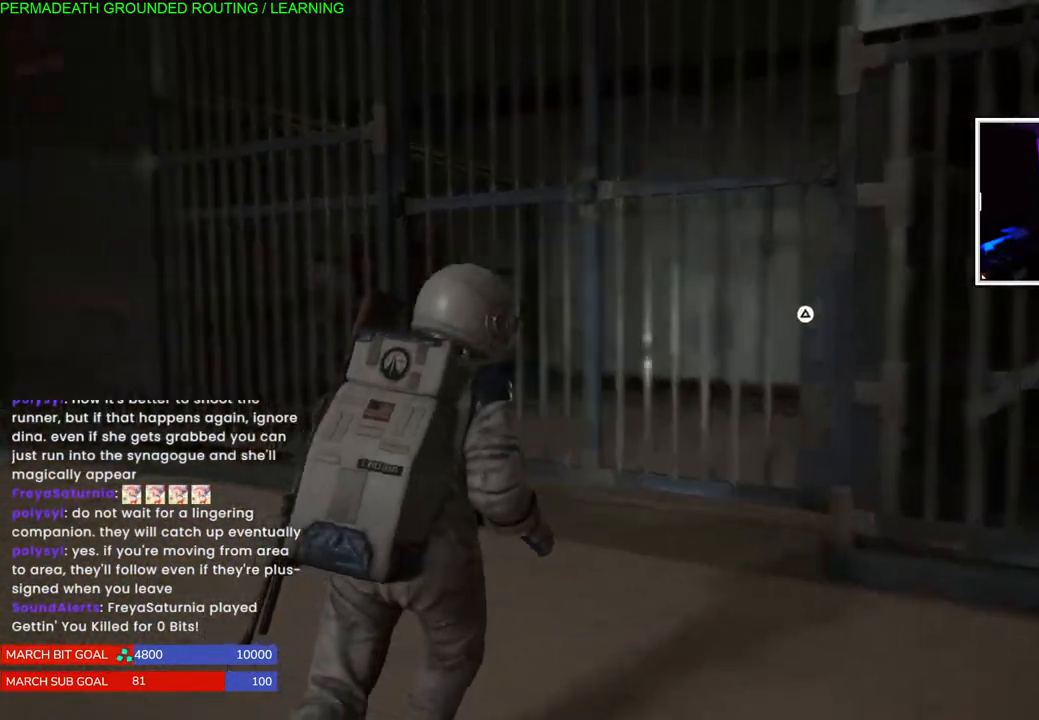
{"dt_ms": 500, "buttons": [], "left_stick": "center", "right_stick": "center", "events": [[100, "TRIANGLE", "up"], [167, "TRIANGLE", "down"], [283, "TRIANGLE", "up"], [317, "L1", "up"], [350, "TRIANGLE", "down"], [367, "left_stick", "center"], [467, "TRIANGLE", "up"]]}
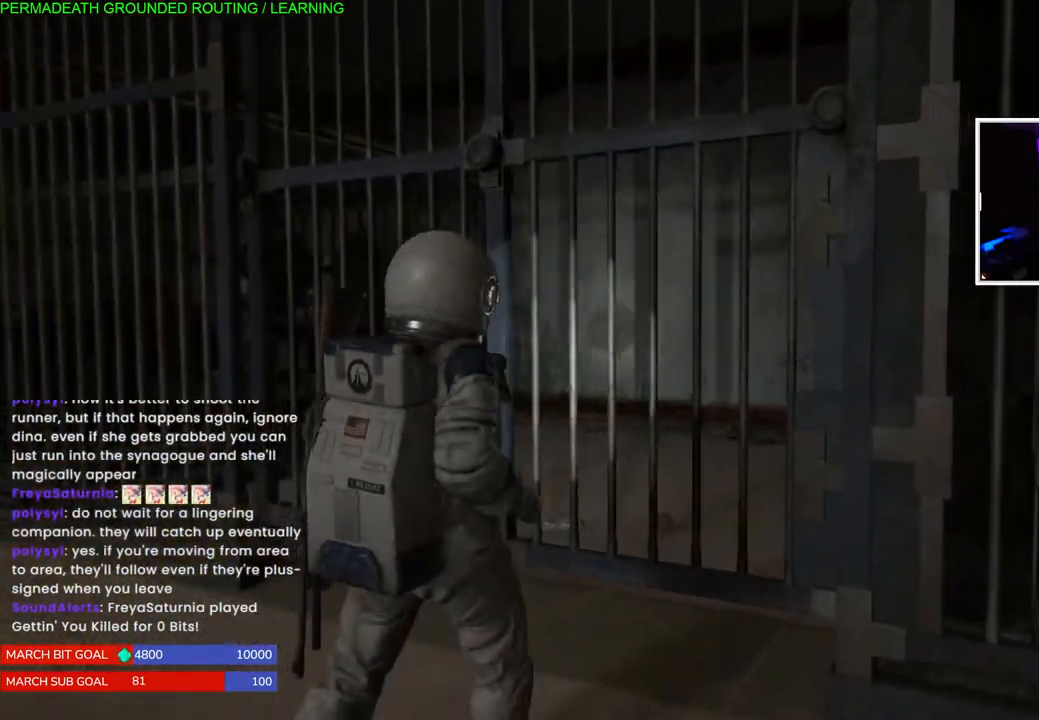
{"dt_ms": 500, "buttons": [], "left_stick": "left", "right_stick": "left", "events": [[33, "TRIANGLE", "down"], [117, "left_stick", "left"], [133, "TRIANGLE", "up"], [283, "right_stick", "left"]]}